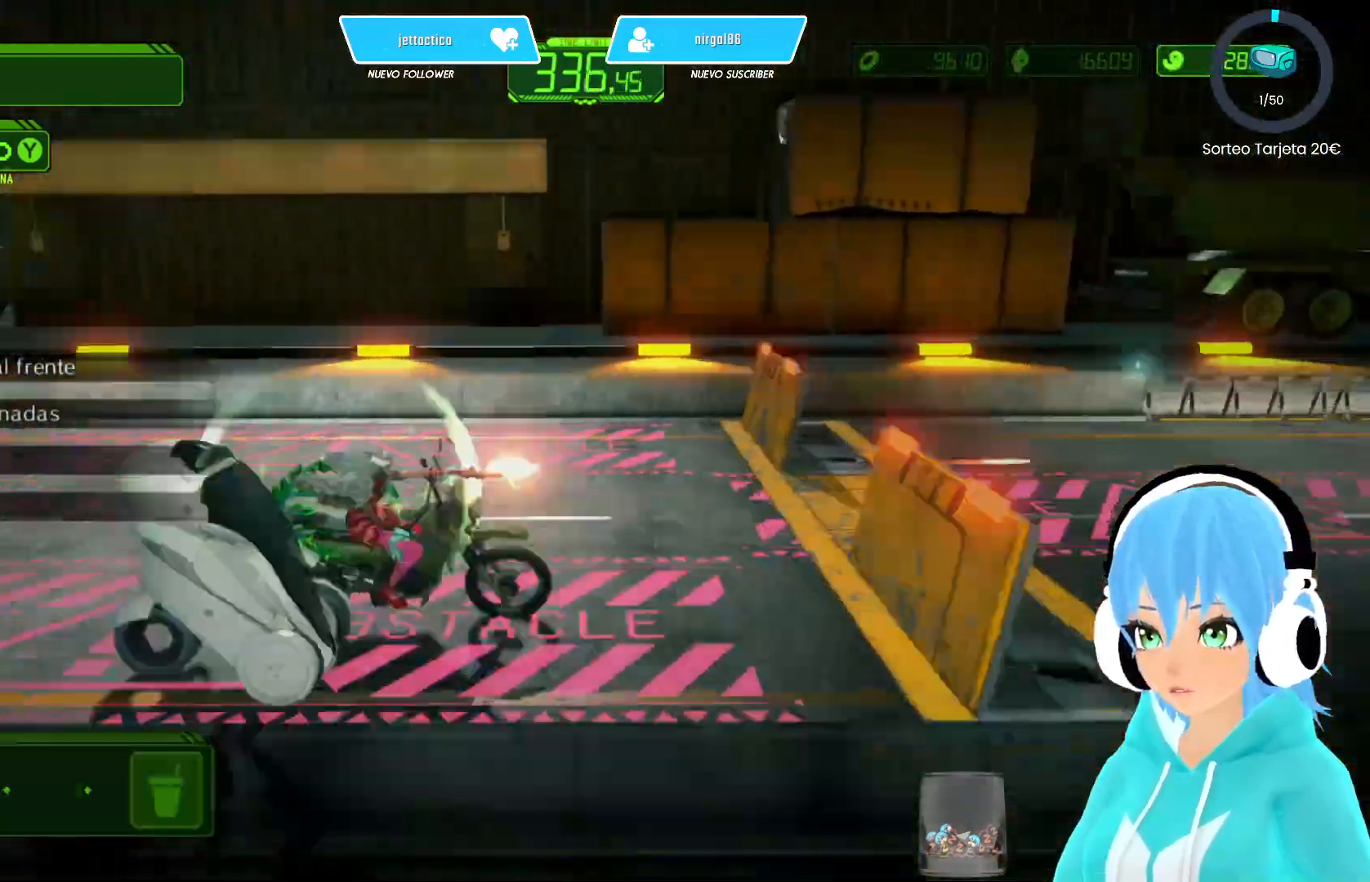
Gameplay with a controller (Xbox layout); each line is a JSON object with the inputs held at the frame after it. "events" lists button and stick changes between this image and that frame as [ms after this image, input, new state], when the widget could be followed in between.
{"buttons": ["X"], "left_stick": "center", "right_stick": "center", "events": [[83, "left_stick", "up-right"], [350, "left_stick", "right"], [500, "left_stick", "center"]]}
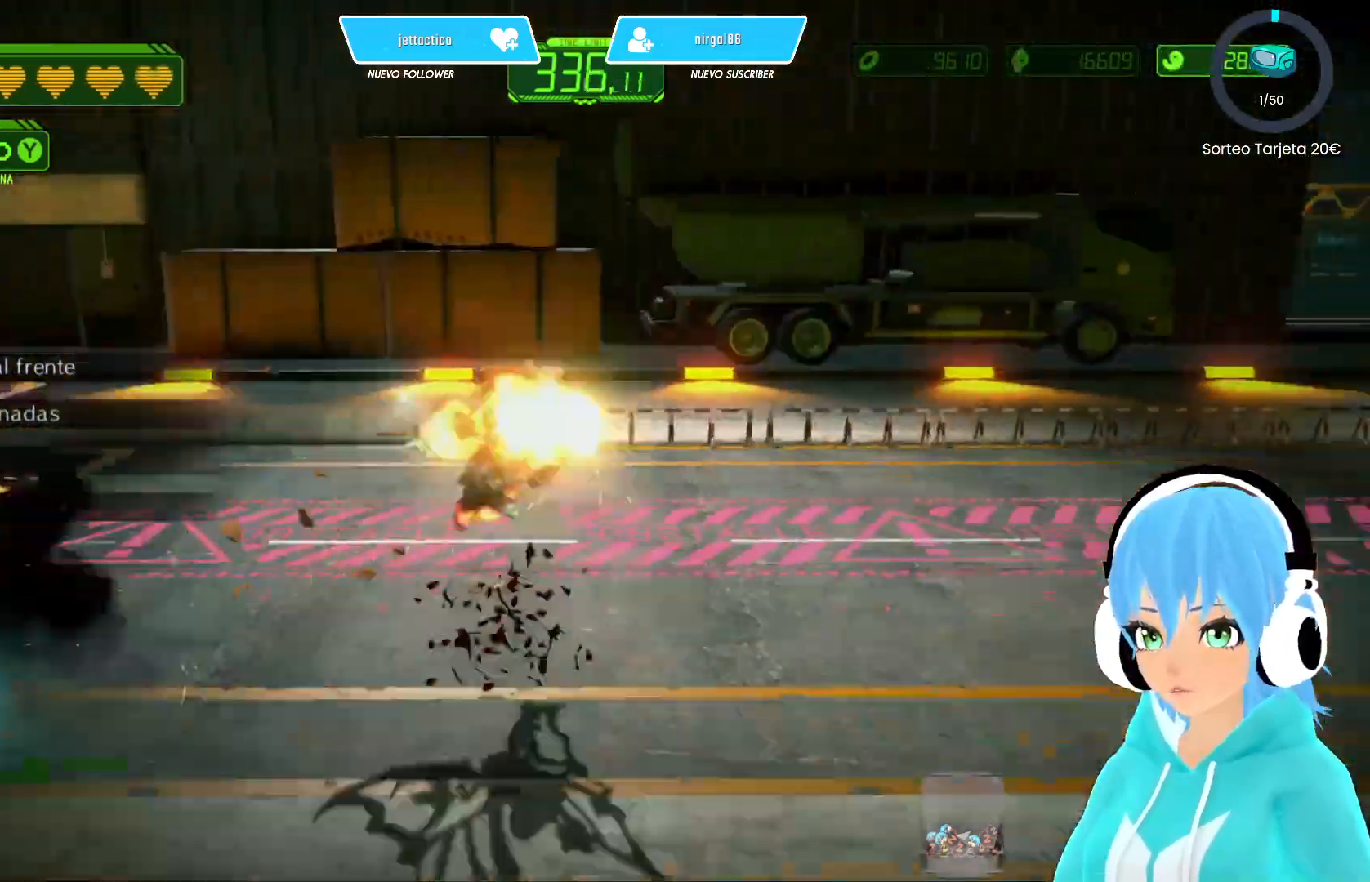
{"buttons": ["X"], "left_stick": "up-right", "right_stick": "center", "events": [[233, "left_stick", "right"], [417, "left_stick", "up-right"]]}
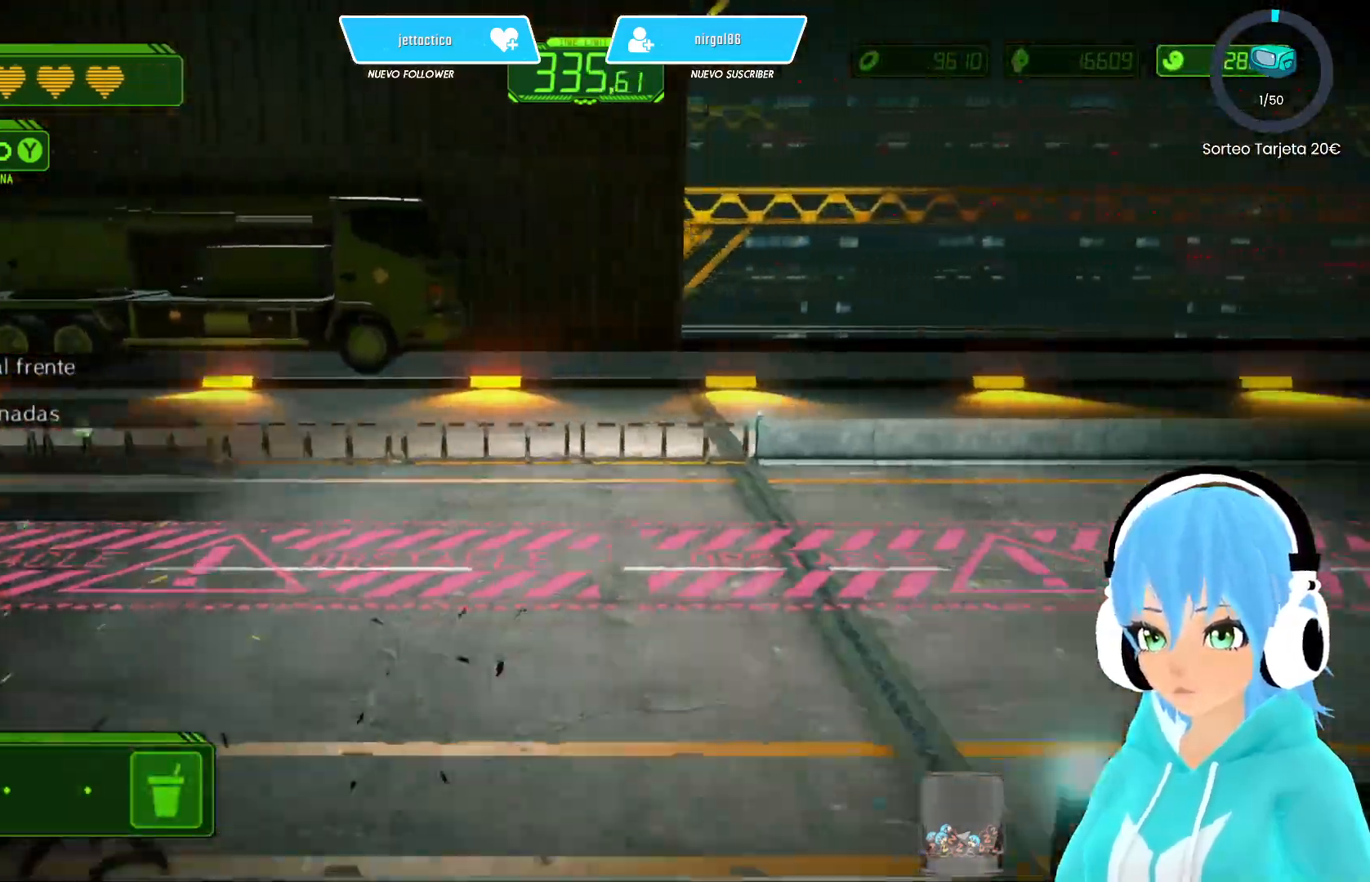
{"buttons": ["X"], "left_stick": "right", "right_stick": "center", "events": [[433, "left_stick", "right"]]}
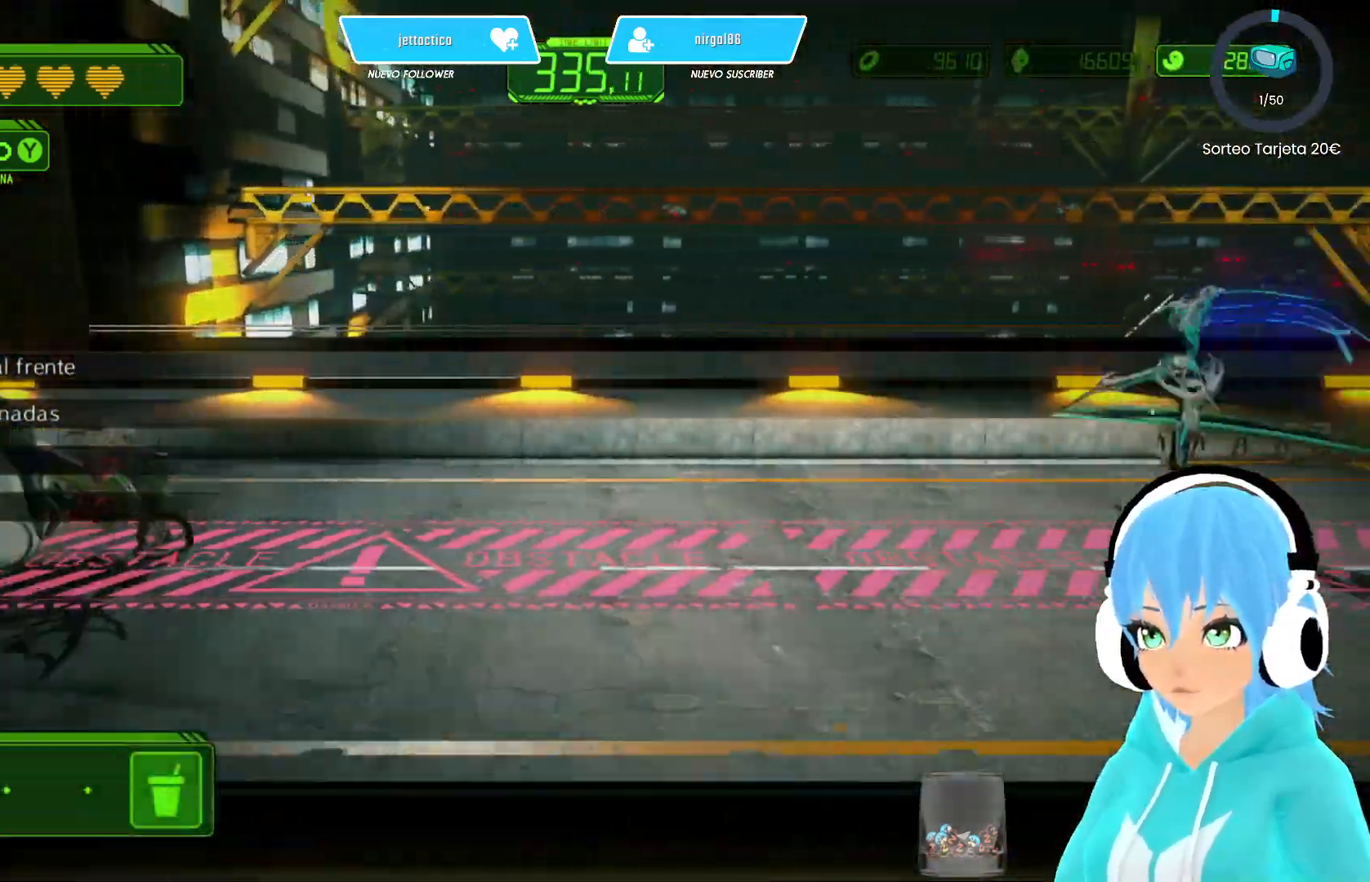
{"buttons": ["X"], "left_stick": "right", "right_stick": "center", "events": []}
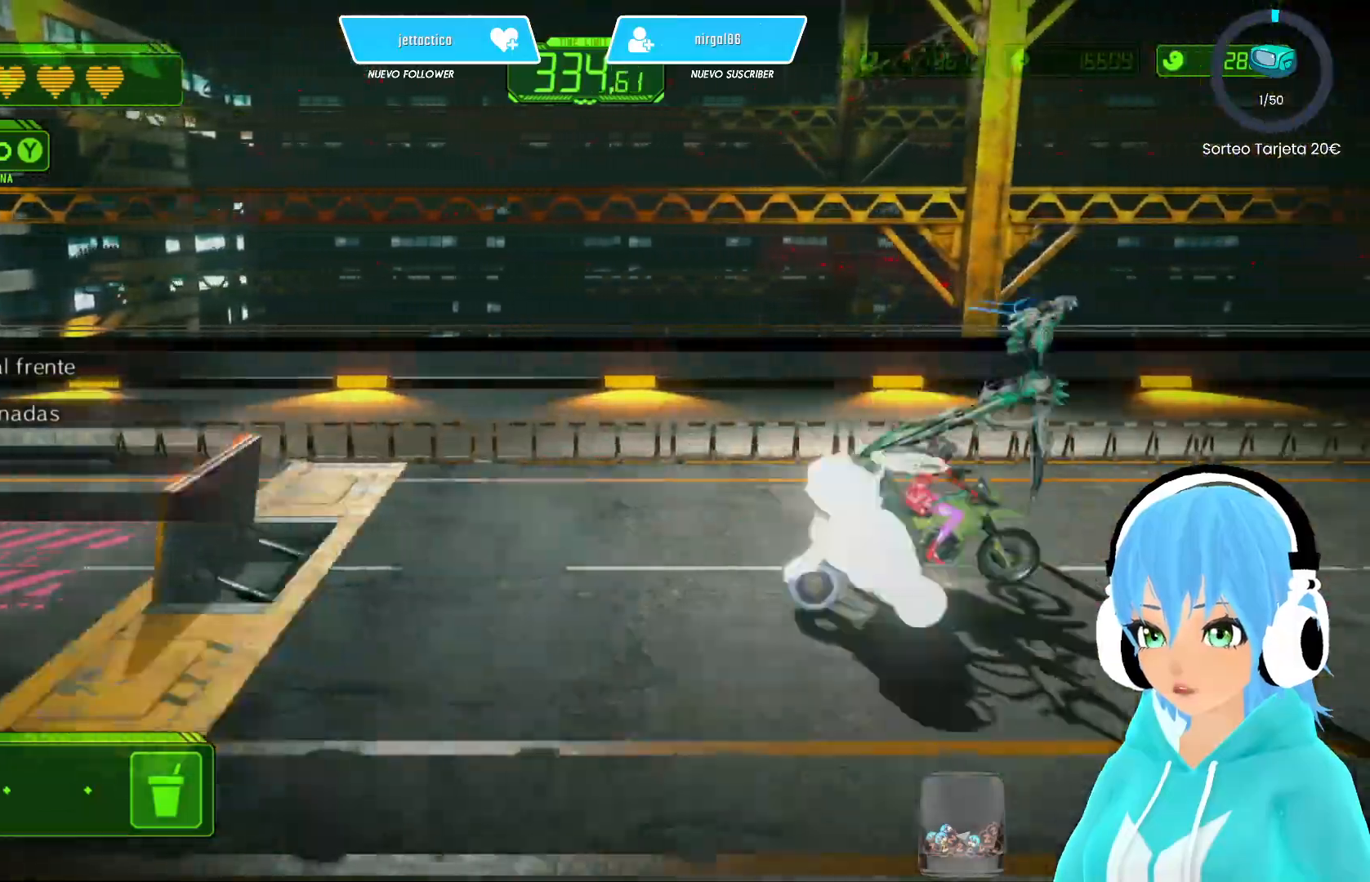
{"buttons": ["X"], "left_stick": "left", "right_stick": "center", "events": [[33, "left_stick", "down"], [133, "X", "up"], [183, "left_stick", "center"], [217, "X", "down"], [250, "left_stick", "left"]]}
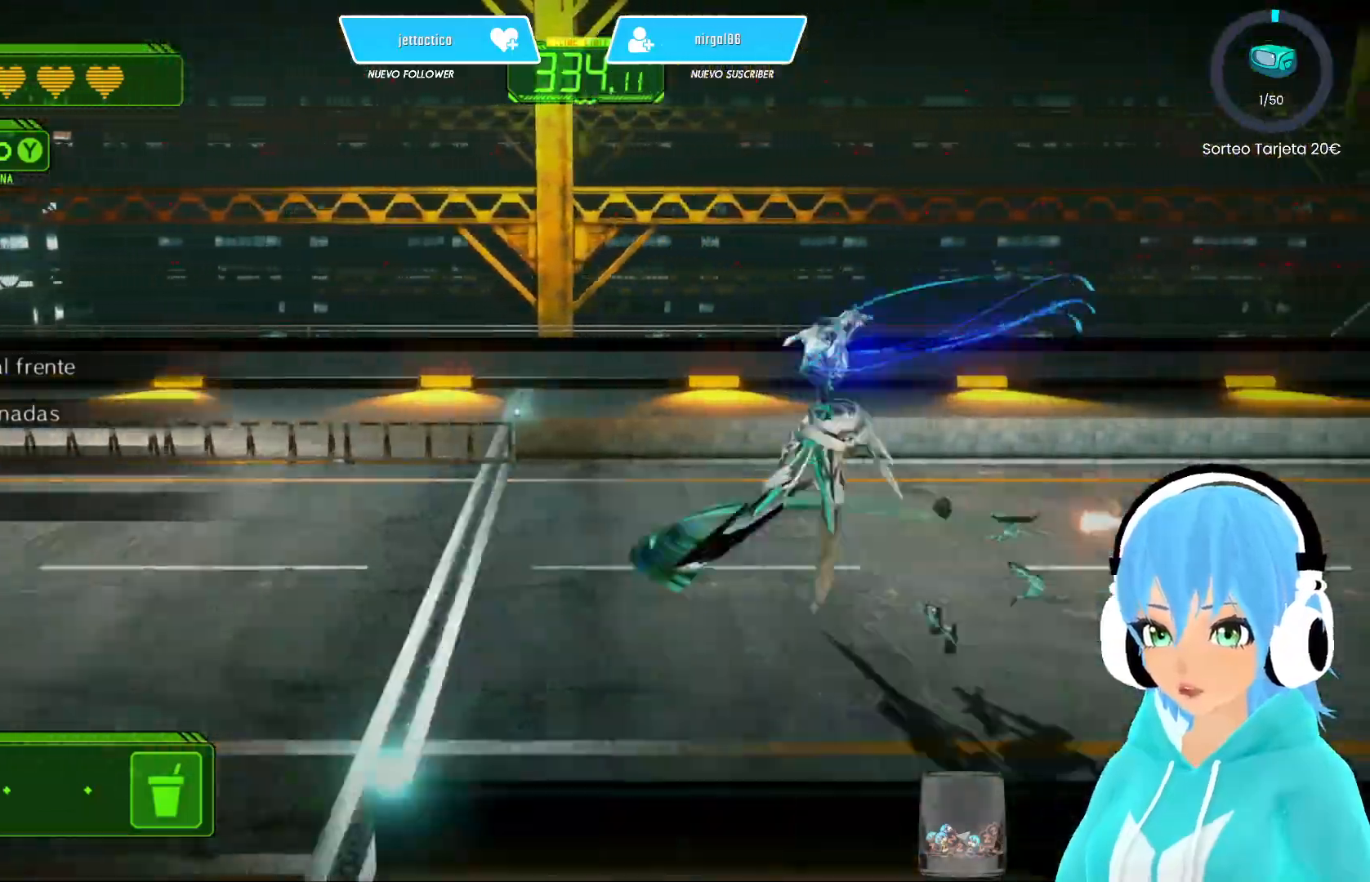
{"buttons": ["X"], "left_stick": "up-left", "right_stick": "center", "events": [[283, "left_stick", "up-left"]]}
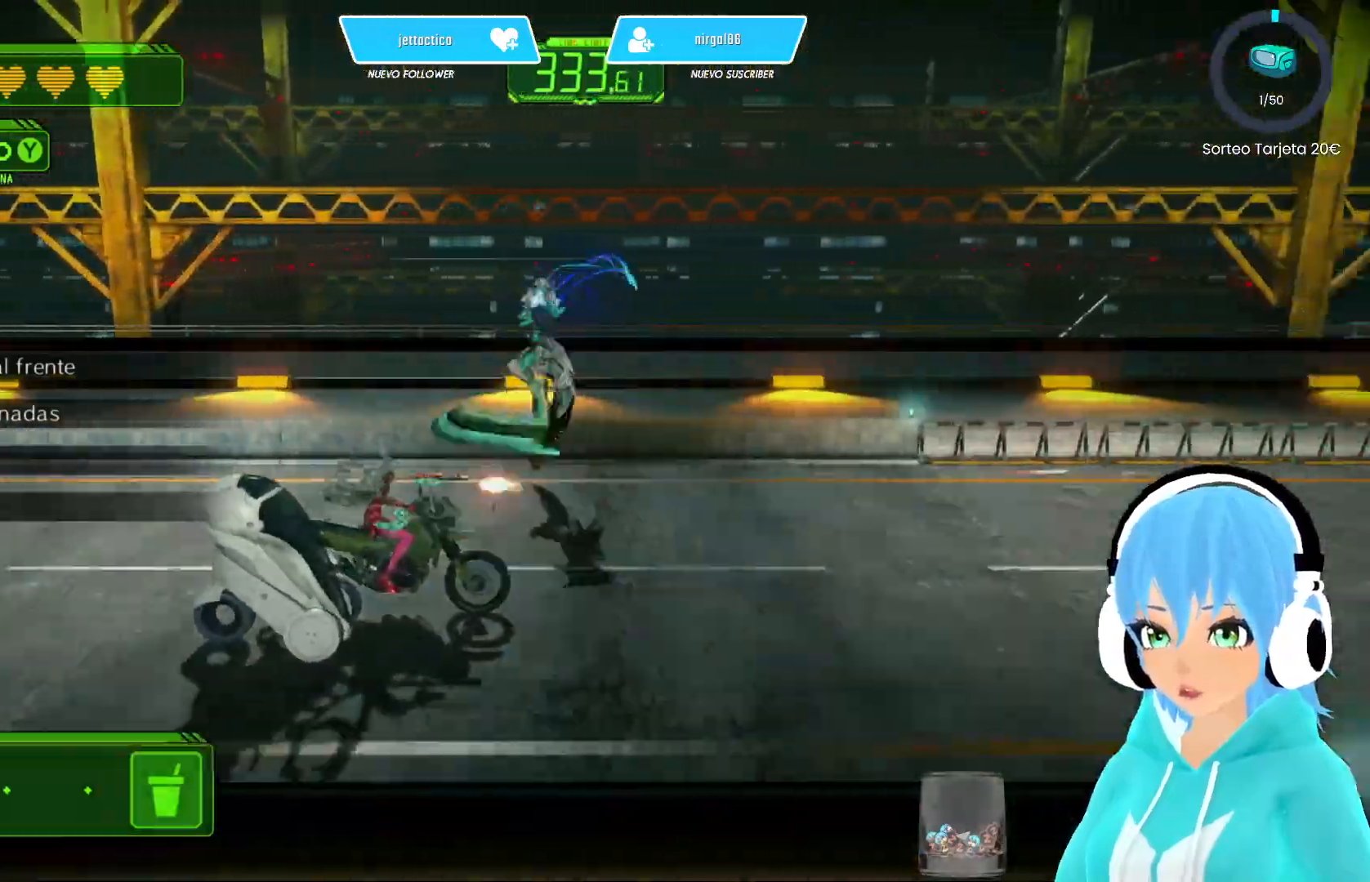
{"buttons": ["X"], "left_stick": "right", "right_stick": "center", "events": [[183, "left_stick", "left"], [333, "R2", "down"], [333, "left_stick", "center"], [500, "R2", "up"], [500, "left_stick", "right"]]}
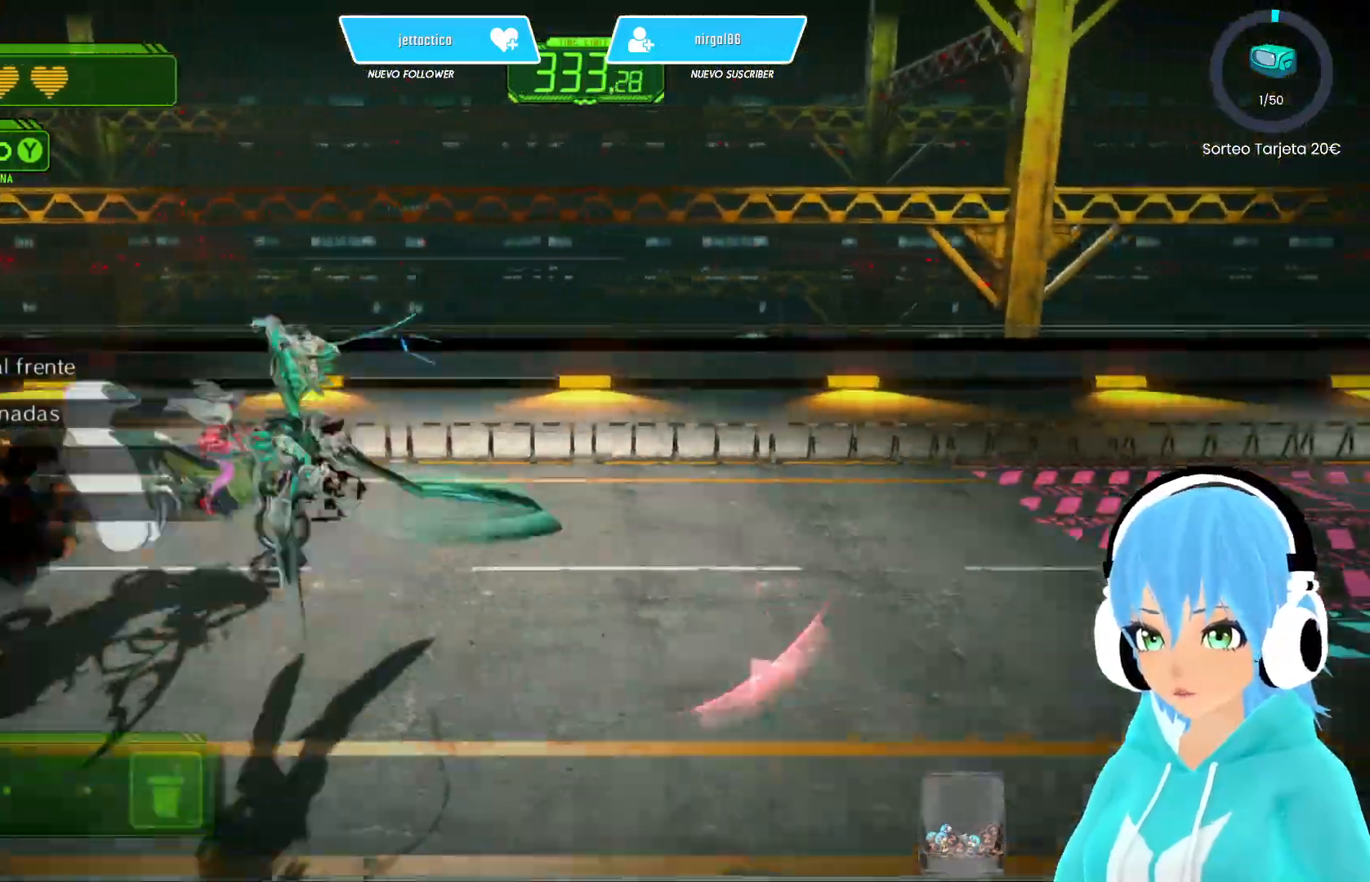
{"buttons": ["X"], "left_stick": "right", "right_stick": "center", "events": [[150, "R2", "down"], [300, "R2", "up"]]}
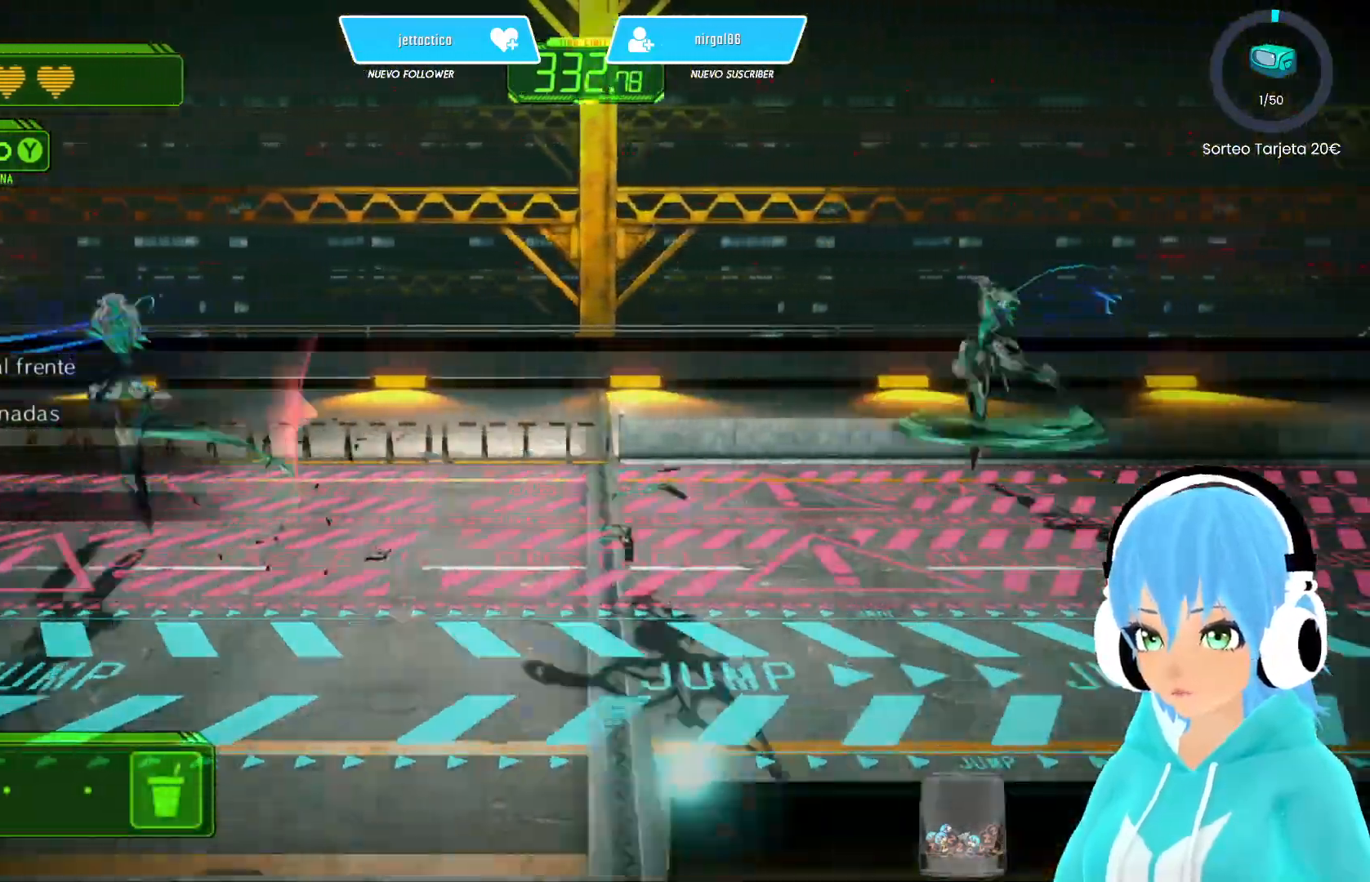
{"buttons": ["X"], "left_stick": "up-left", "right_stick": "center", "events": [[150, "left_stick", "center"], [267, "left_stick", "up-left"]]}
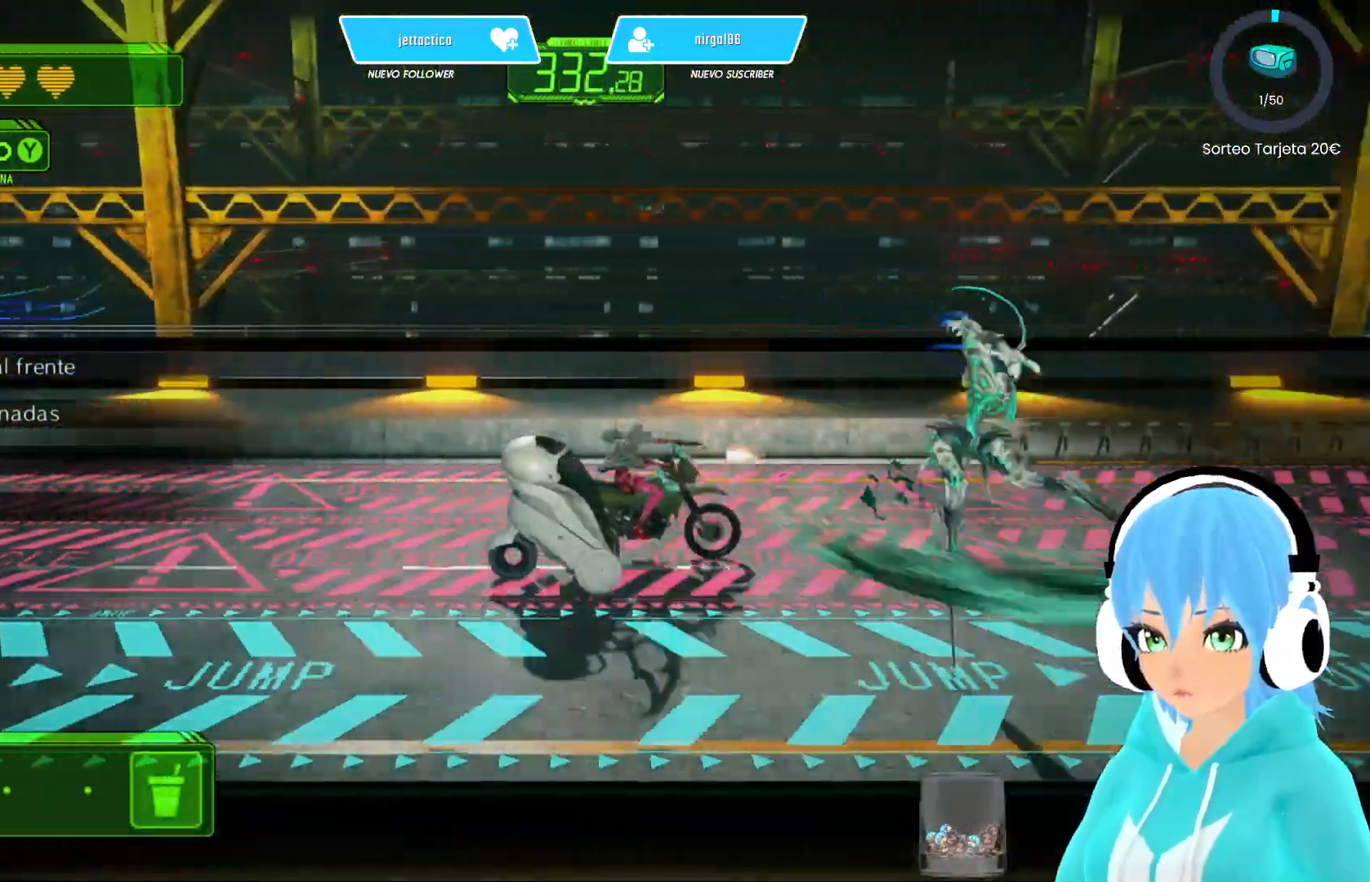
{"buttons": ["X"], "left_stick": "down-right", "right_stick": "center", "events": [[183, "left_stick", "up"], [283, "R2", "down"], [317, "left_stick", "down-right"], [467, "R2", "up"]]}
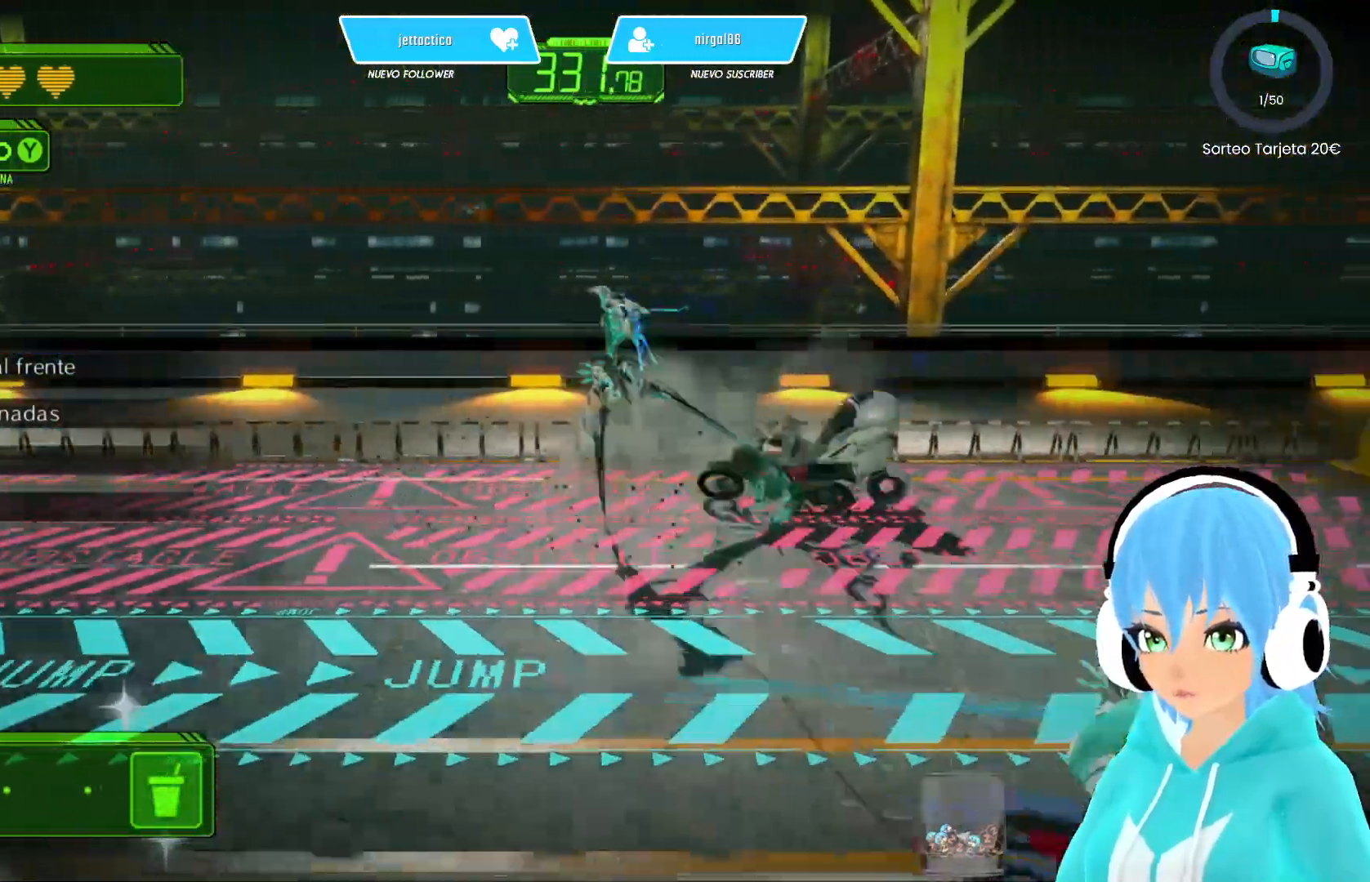
{"buttons": ["X"], "left_stick": "down", "right_stick": "center", "events": [[17, "left_stick", "down"]]}
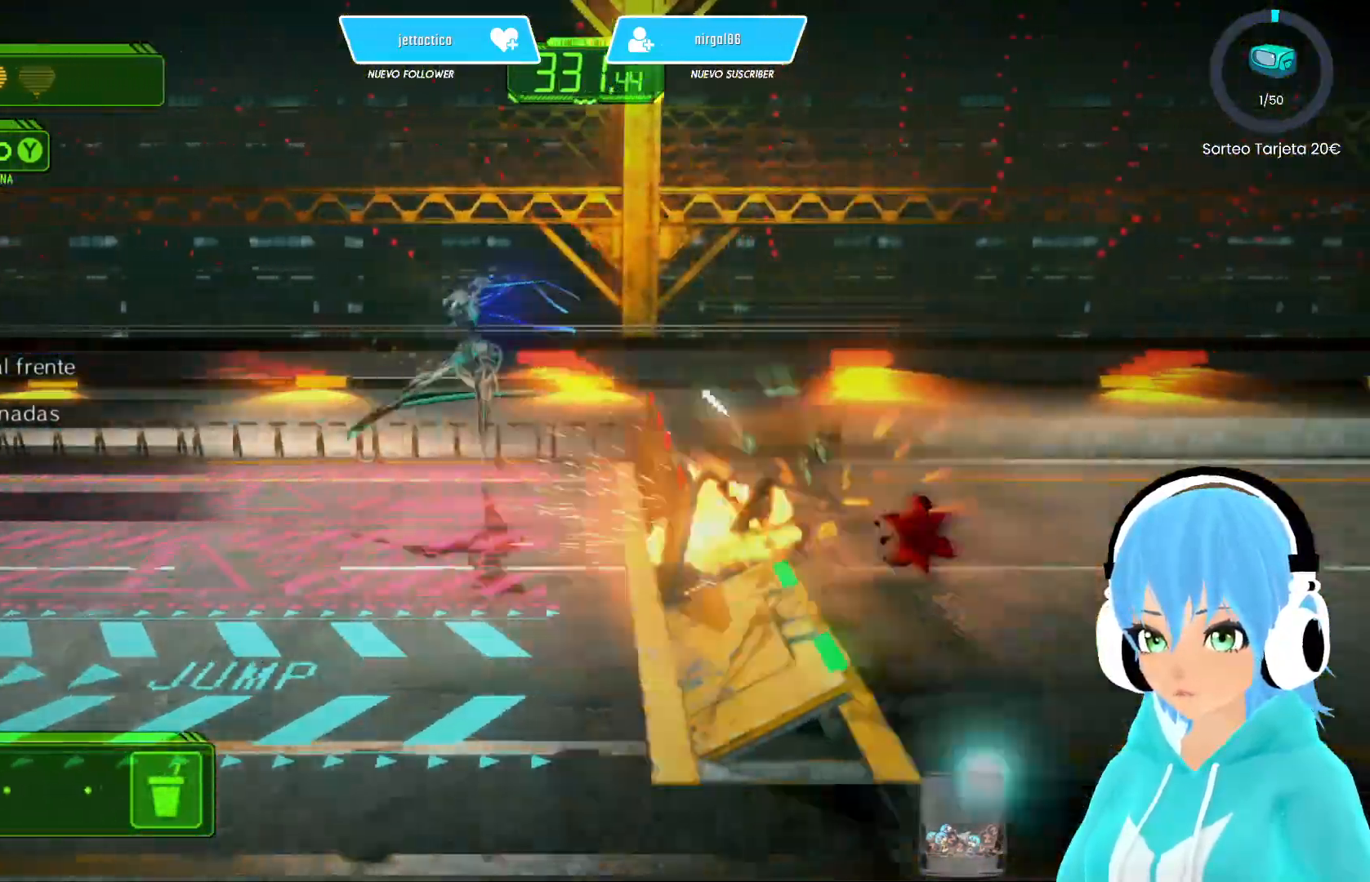
{"buttons": ["X"], "left_stick": "down", "right_stick": "center", "events": []}
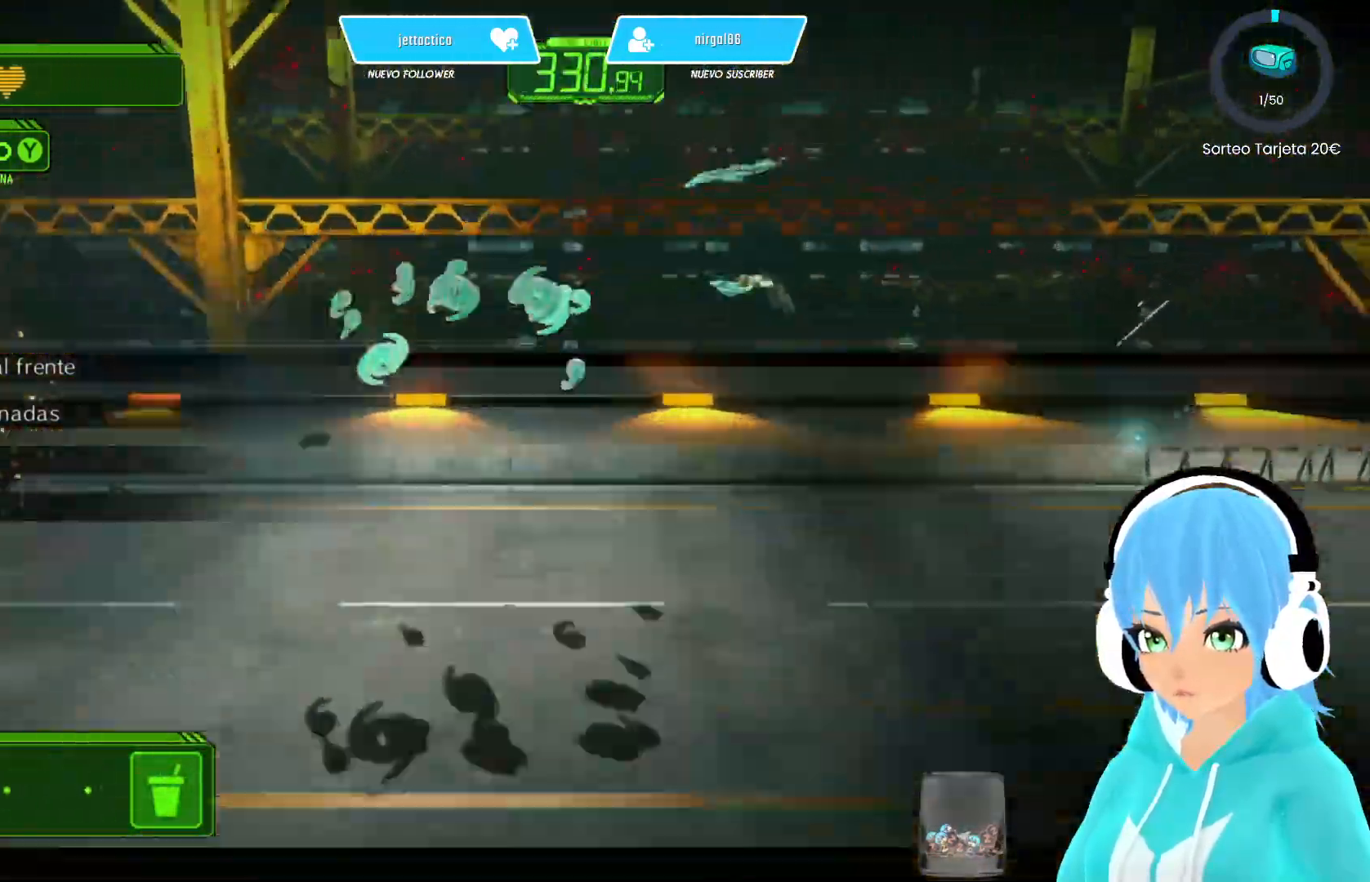
{"buttons": ["X"], "left_stick": "center", "right_stick": "center", "events": [[417, "X", "up"], [483, "X", "down"], [483, "left_stick", "center"]]}
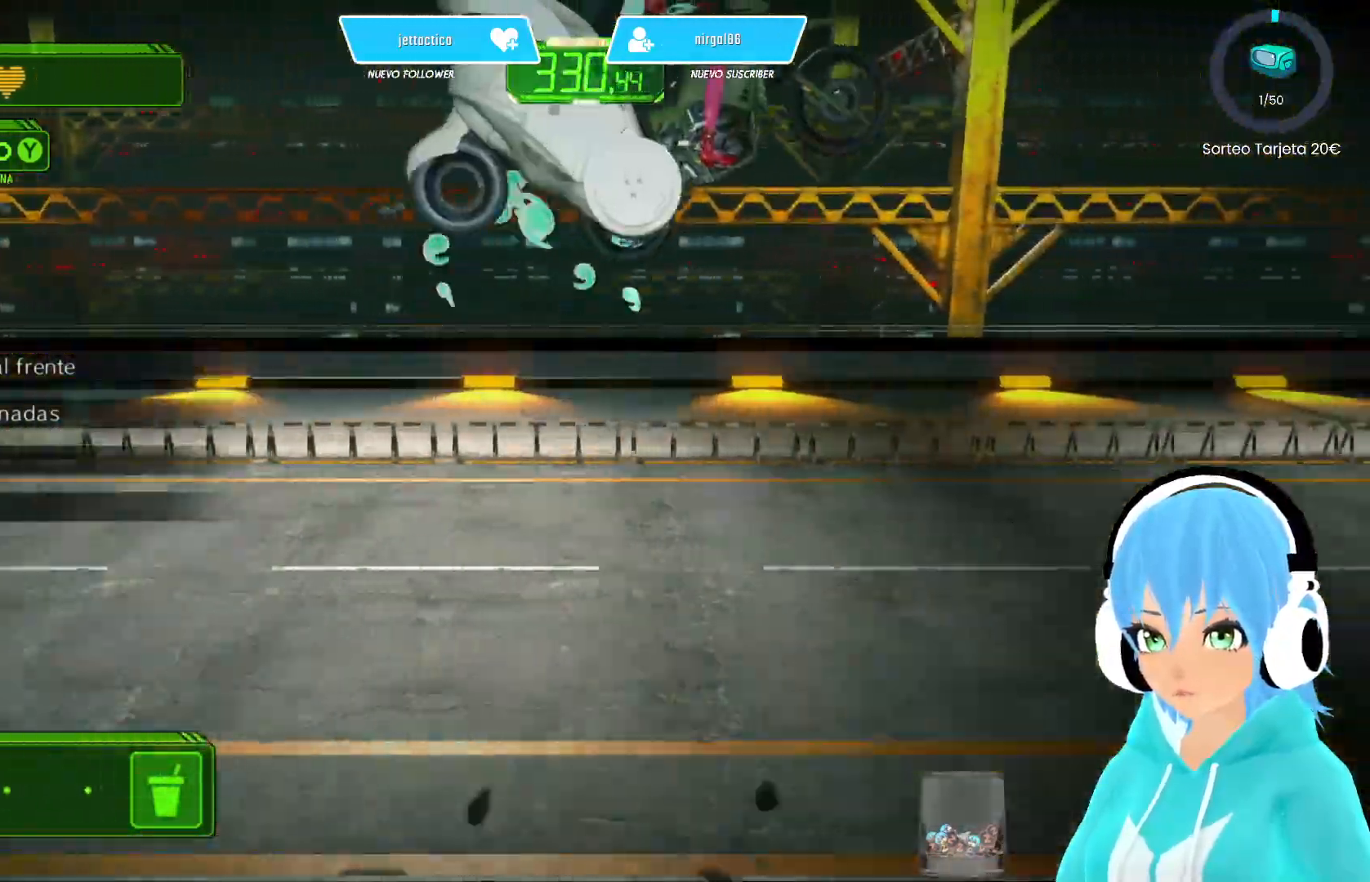
{"buttons": ["X"], "left_stick": "center", "right_stick": "center", "events": [[67, "left_stick", "up-left"], [267, "left_stick", "center"]]}
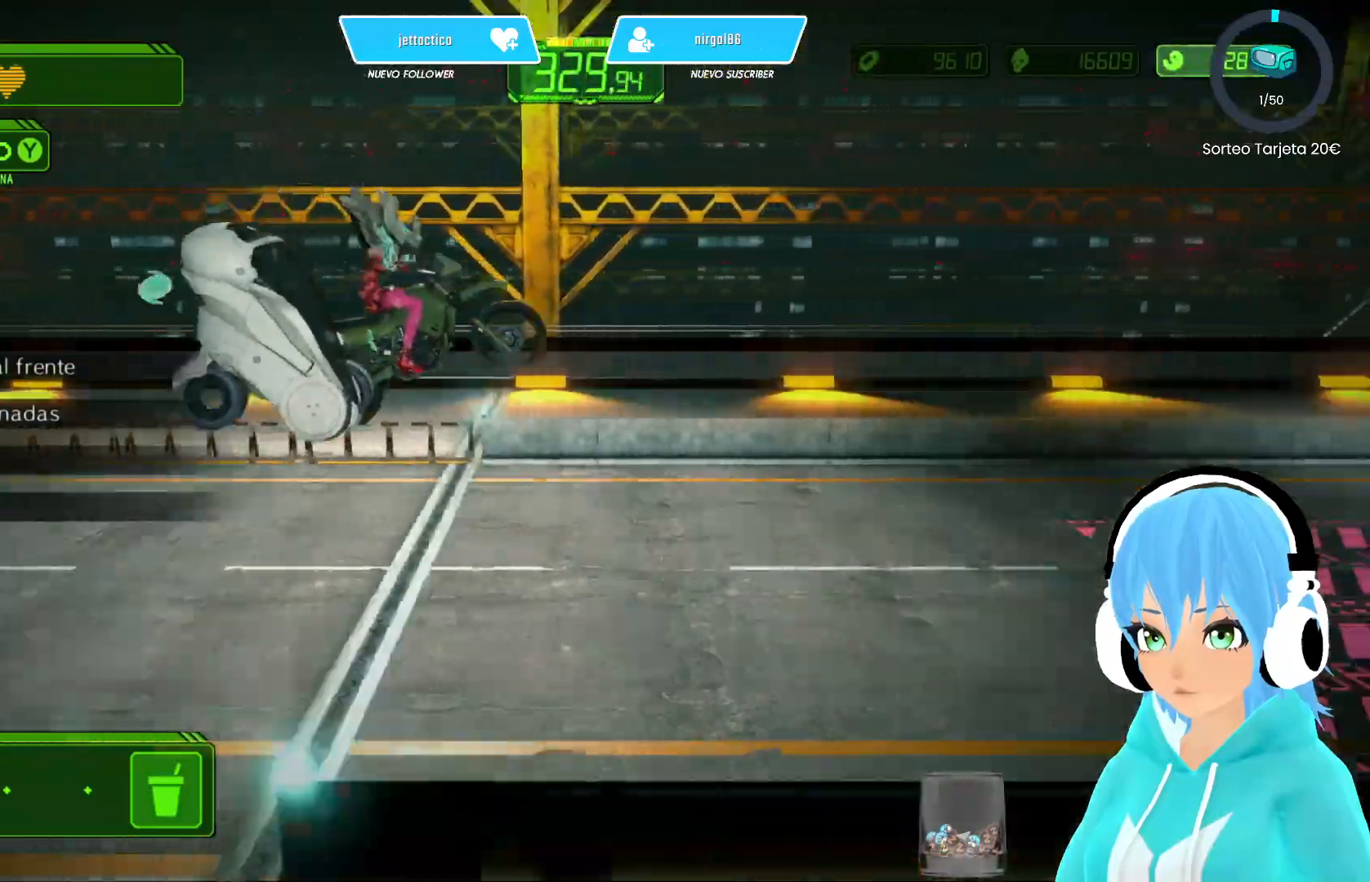
{"buttons": ["X"], "left_stick": "center", "right_stick": "center", "events": [[167, "X", "up"], [250, "X", "down"], [267, "left_stick", "right"], [383, "left_stick", "center"]]}
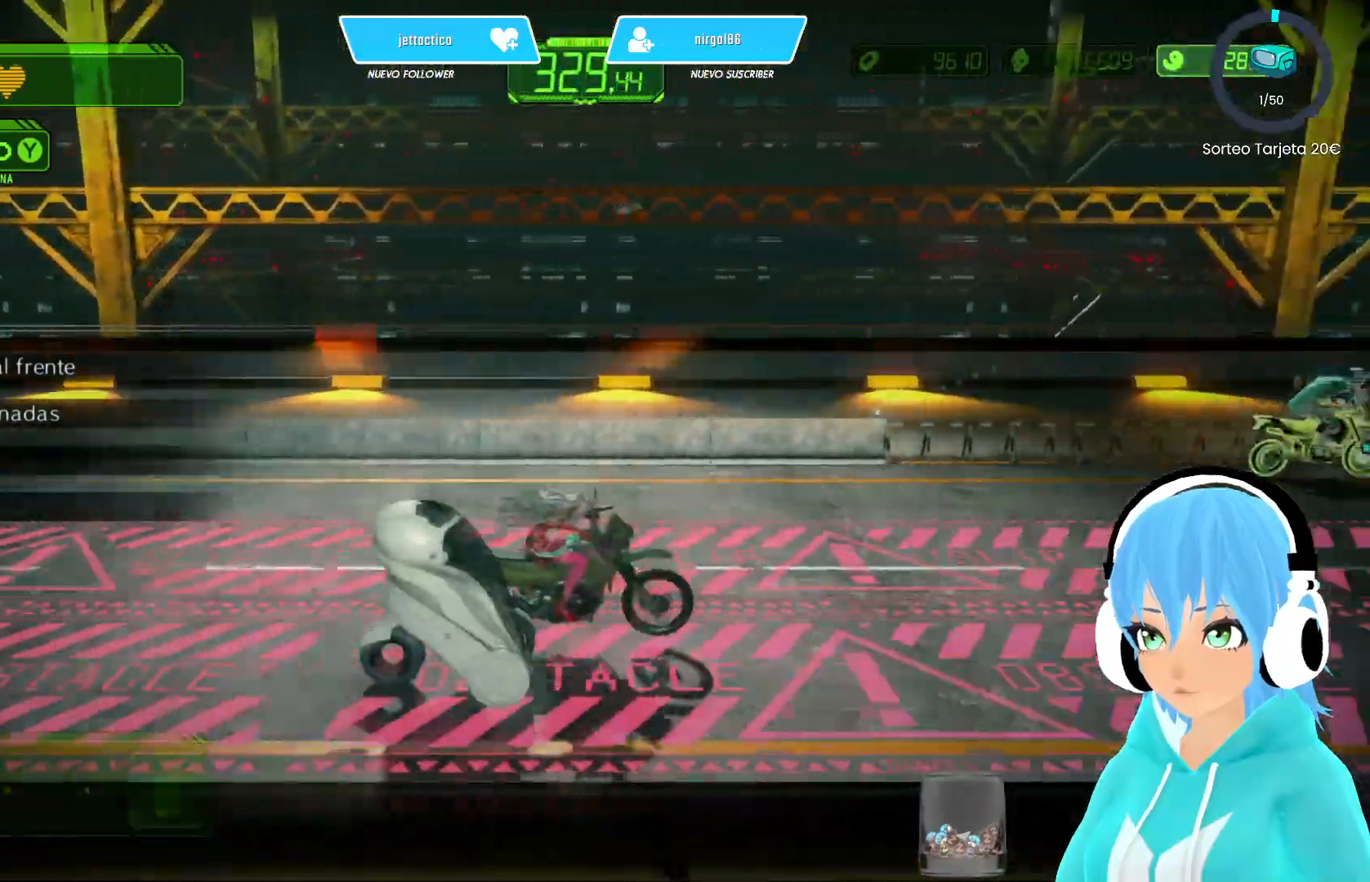
{"buttons": ["X"], "left_stick": "up", "right_stick": "center", "events": [[167, "left_stick", "left"], [233, "left_stick", "up-left"], [333, "left_stick", "up"], [417, "X", "up"], [500, "X", "down"]]}
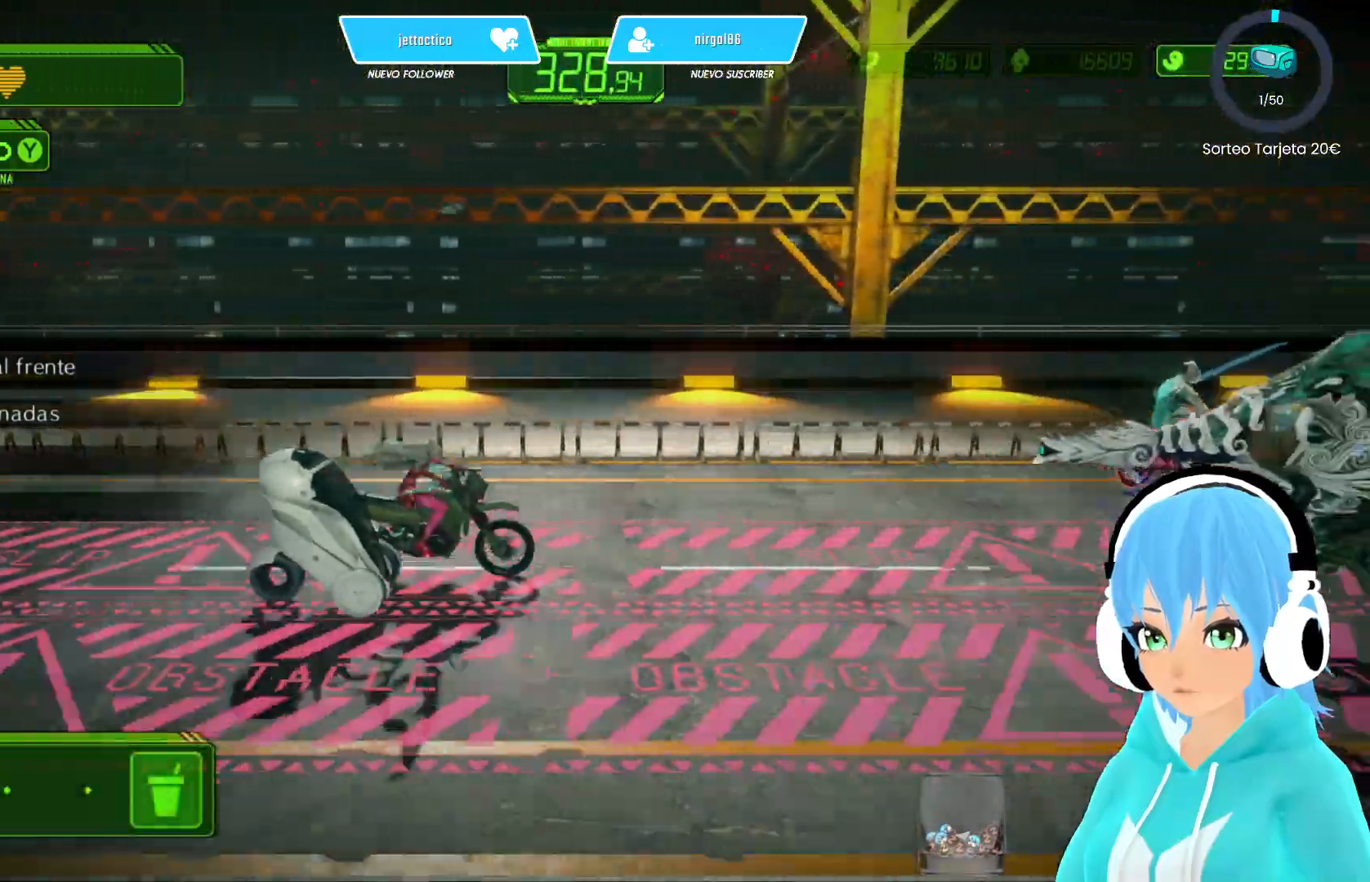
{"buttons": ["X"], "left_stick": "up", "right_stick": "center", "events": []}
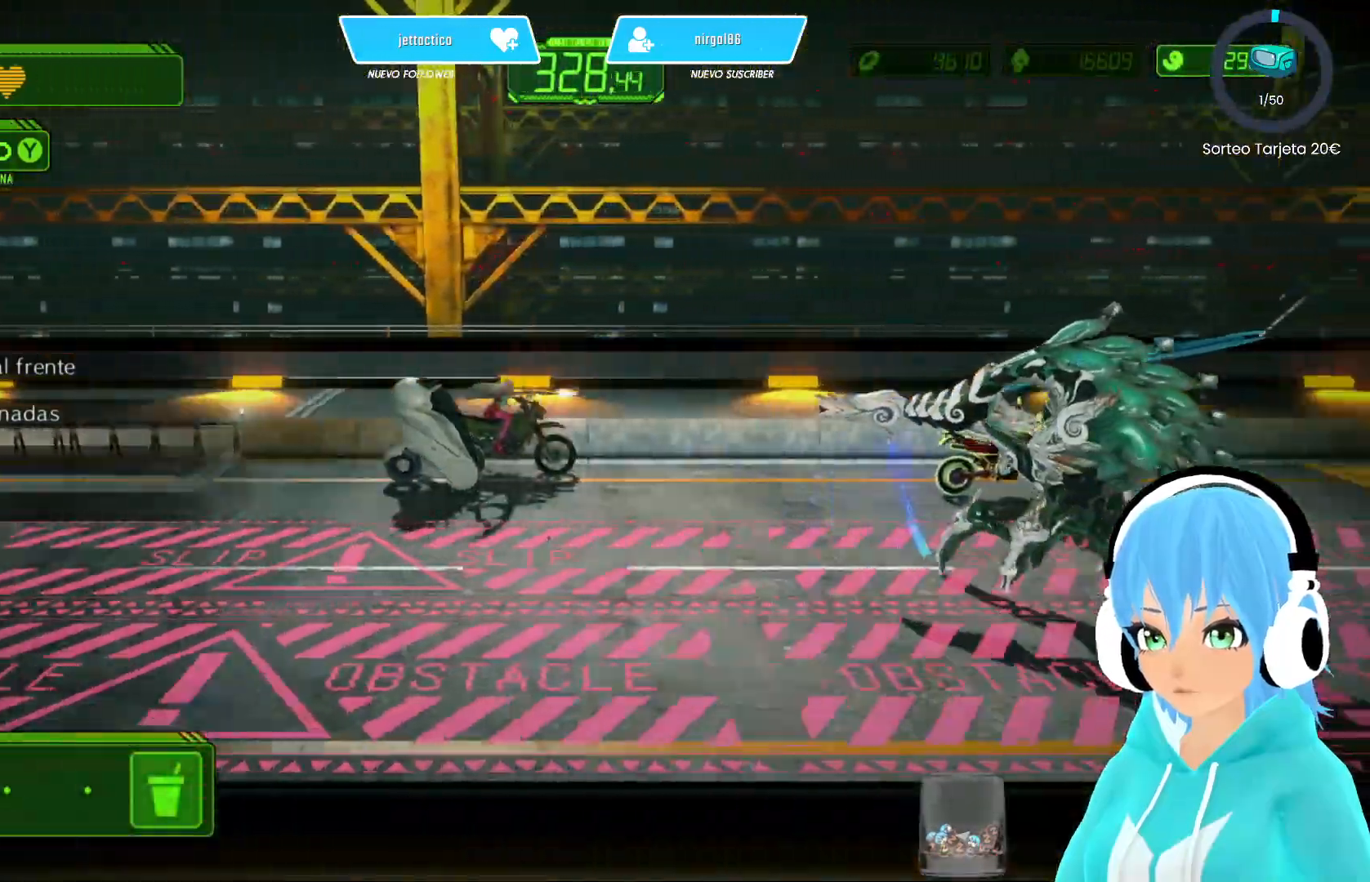
{"buttons": ["X"], "left_stick": "center", "right_stick": "center", "events": [[250, "left_stick", "center"], [300, "R2", "down"], [433, "R2", "up"]]}
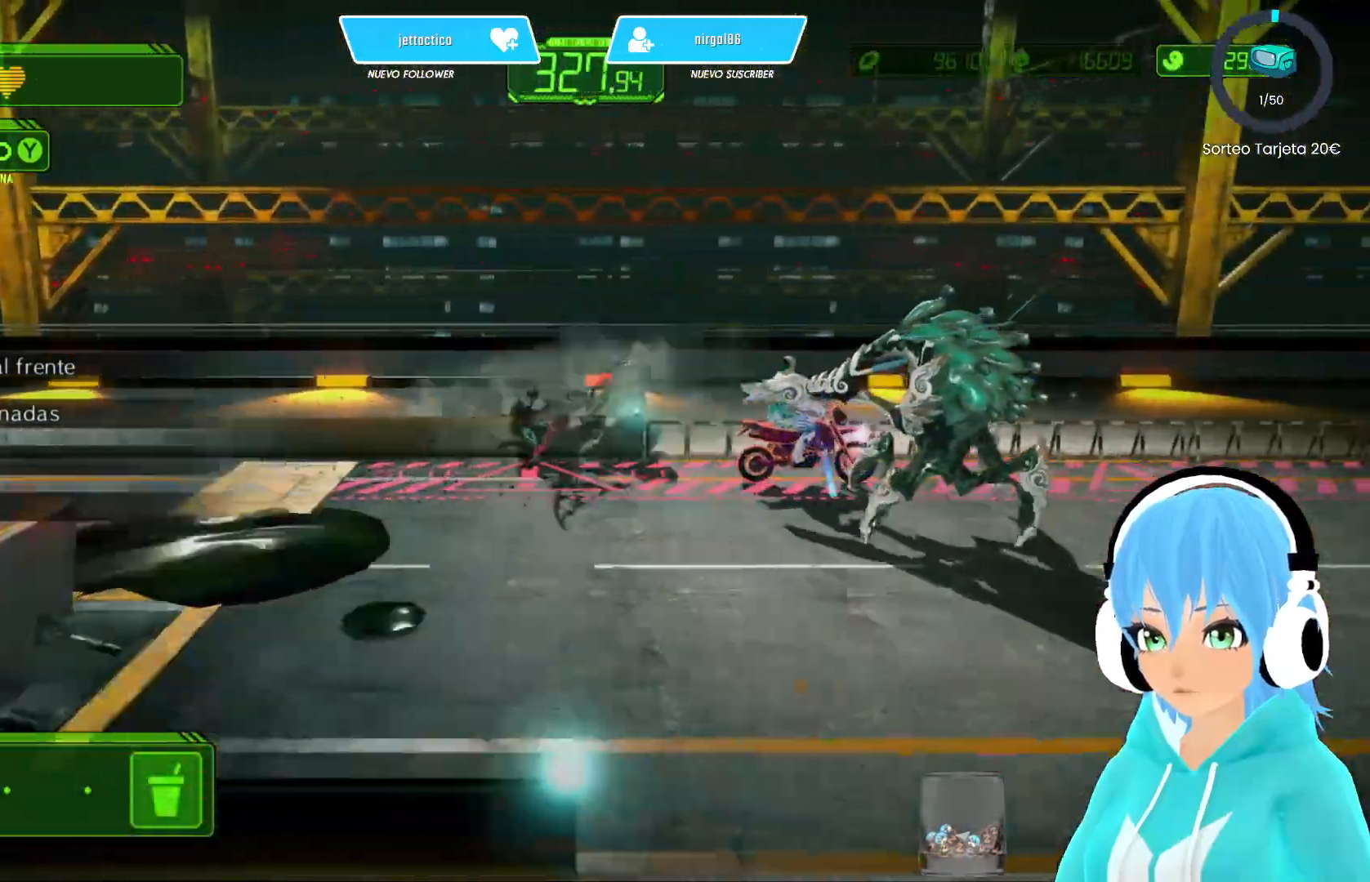
{"buttons": ["X"], "left_stick": "down", "right_stick": "center", "events": [[350, "left_stick", "down"]]}
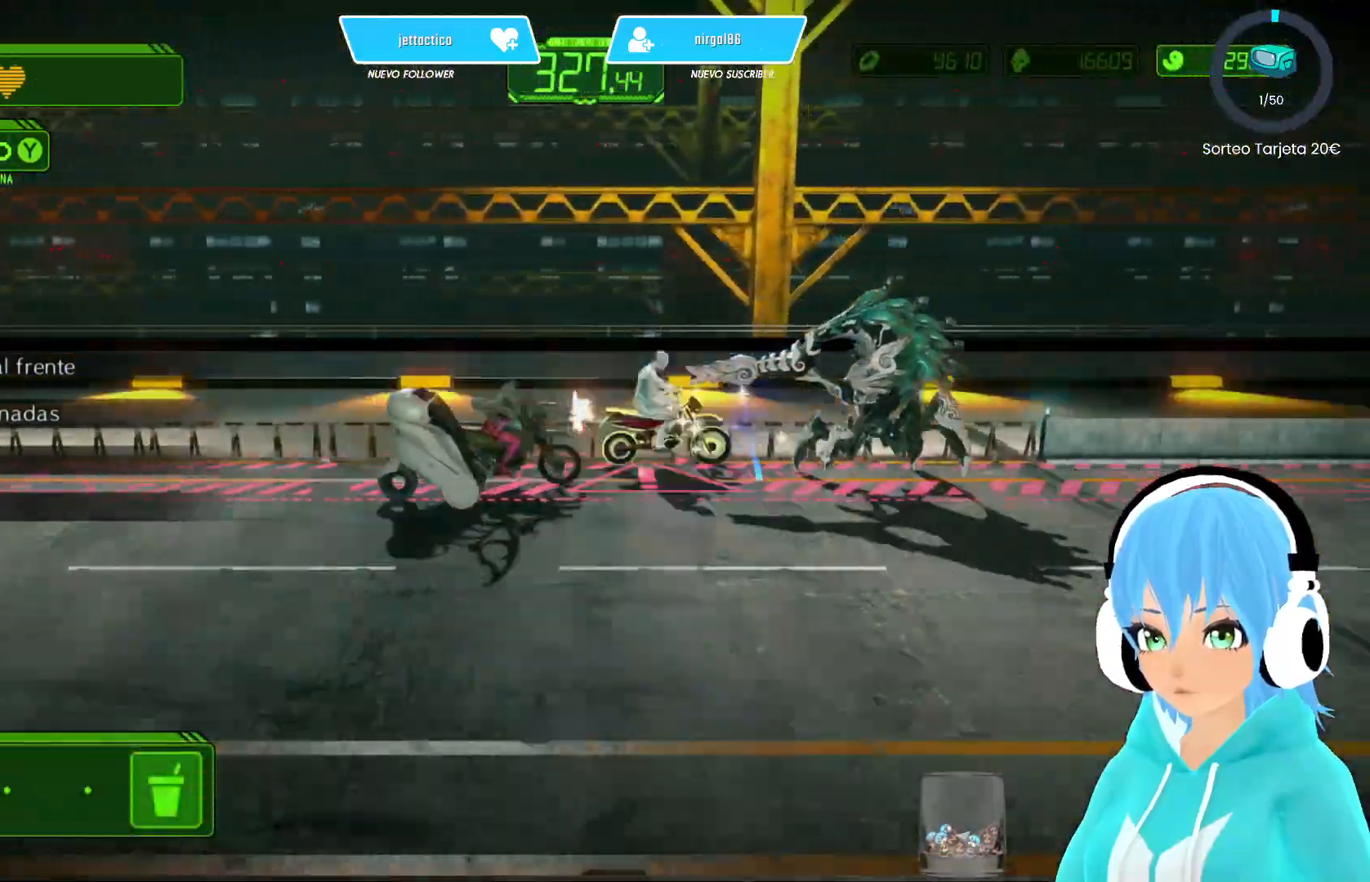
{"buttons": ["X"], "left_stick": "down", "right_stick": "center", "events": []}
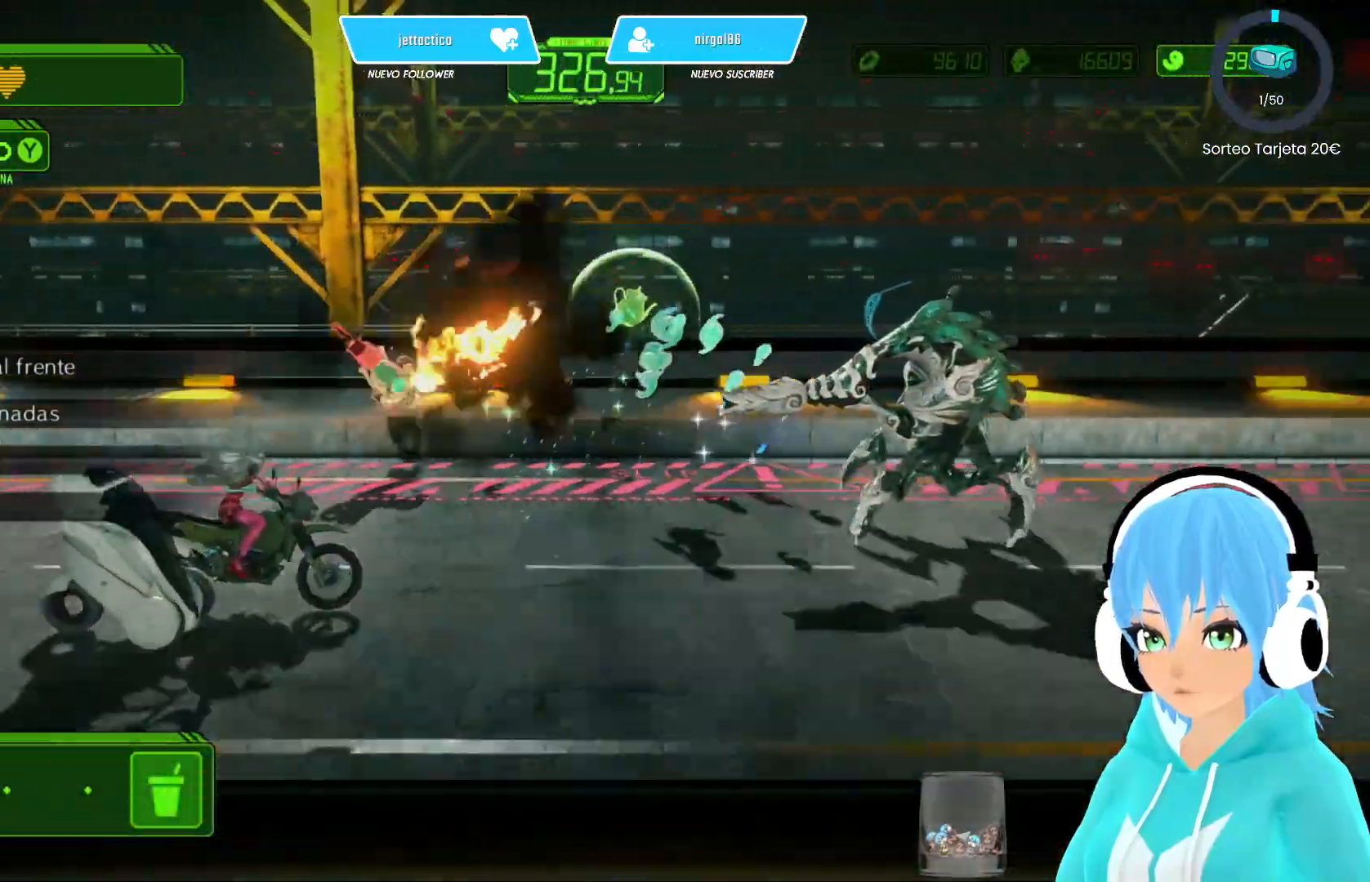
{"buttons": ["X"], "left_stick": "up", "right_stick": "center", "events": [[233, "left_stick", "center"], [283, "X", "up"], [367, "left_stick", "up-right"], [383, "X", "down"], [450, "left_stick", "up"]]}
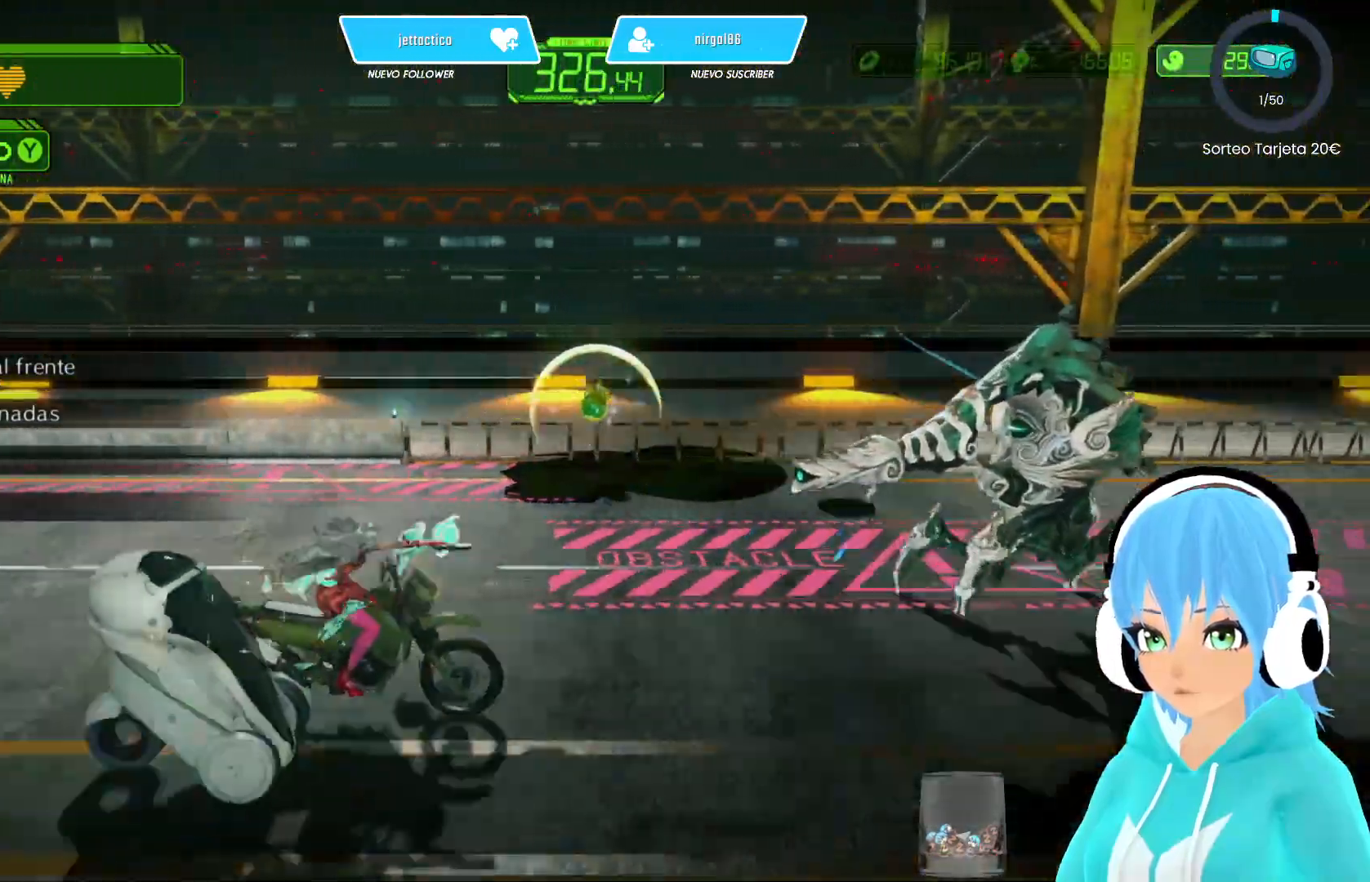
{"buttons": ["X"], "left_stick": "up", "right_stick": "center", "events": [[17, "left_stick", "center"], [117, "left_stick", "left"], [333, "left_stick", "up"]]}
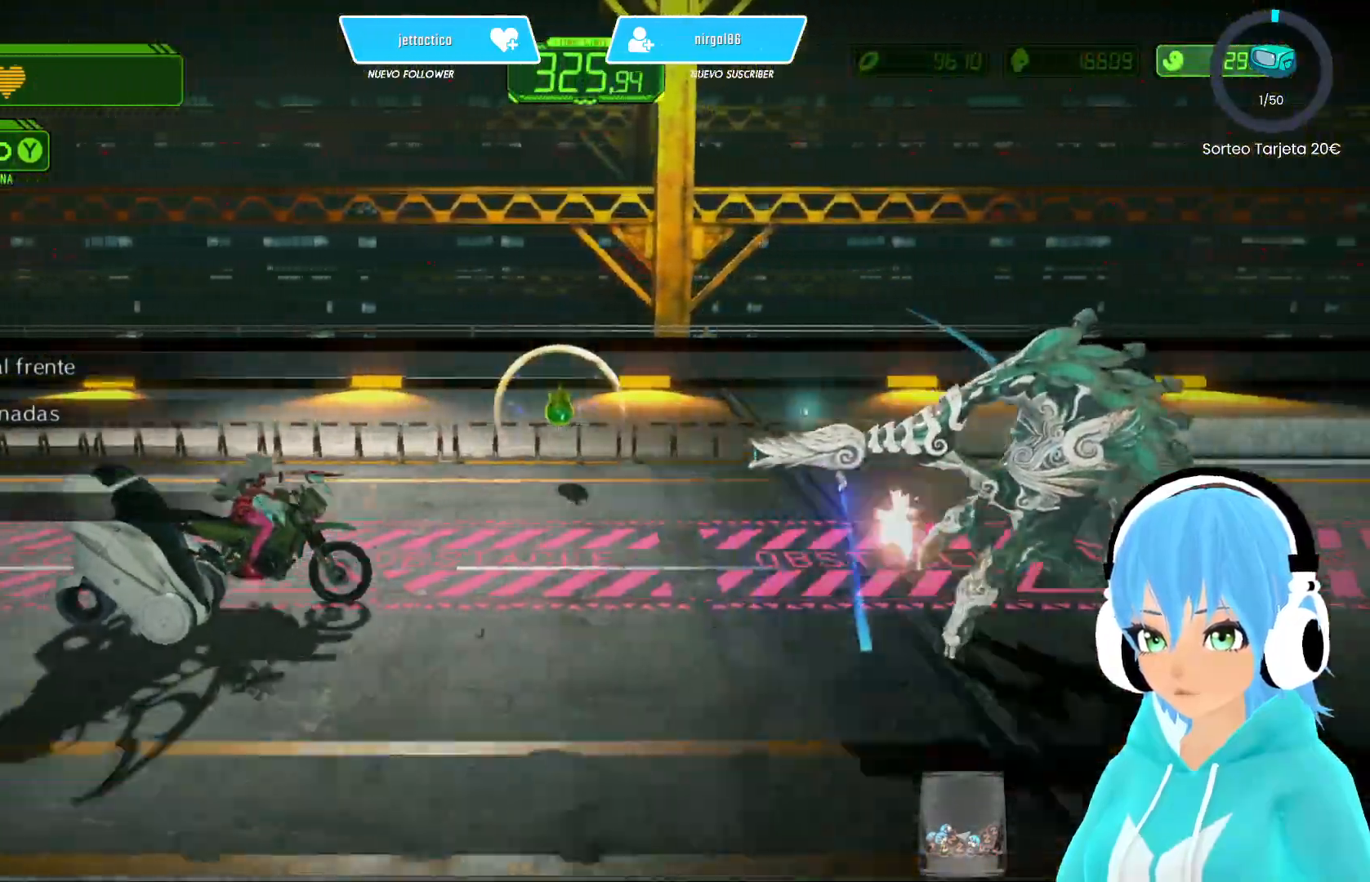
{"buttons": ["X"], "left_stick": "up", "right_stick": "center", "events": []}
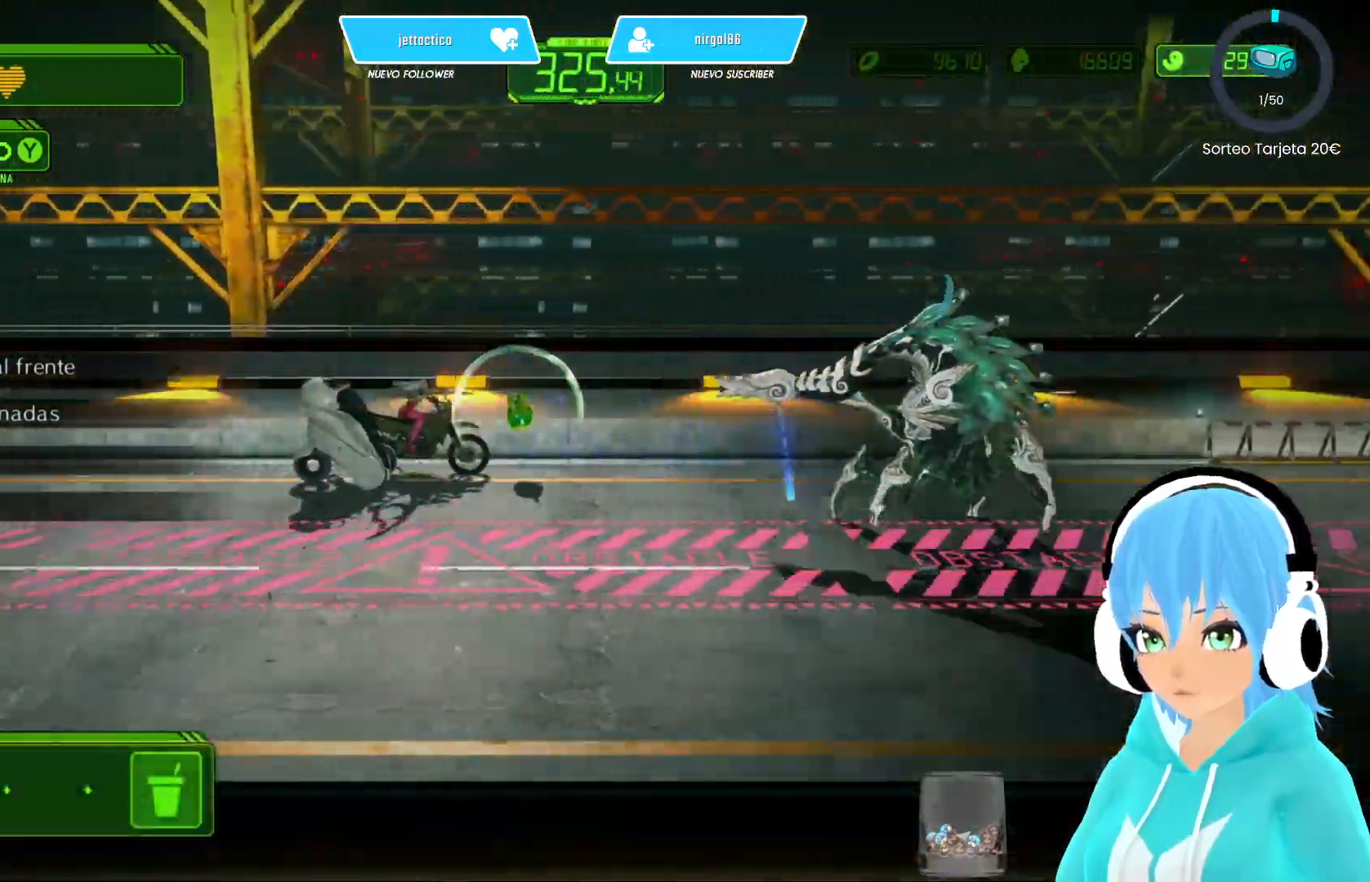
{"buttons": ["X"], "left_stick": "up", "right_stick": "center", "events": [[183, "left_stick", "right"], [250, "left_stick", "down-left"], [450, "left_stick", "up-left"], [500, "left_stick", "up"]]}
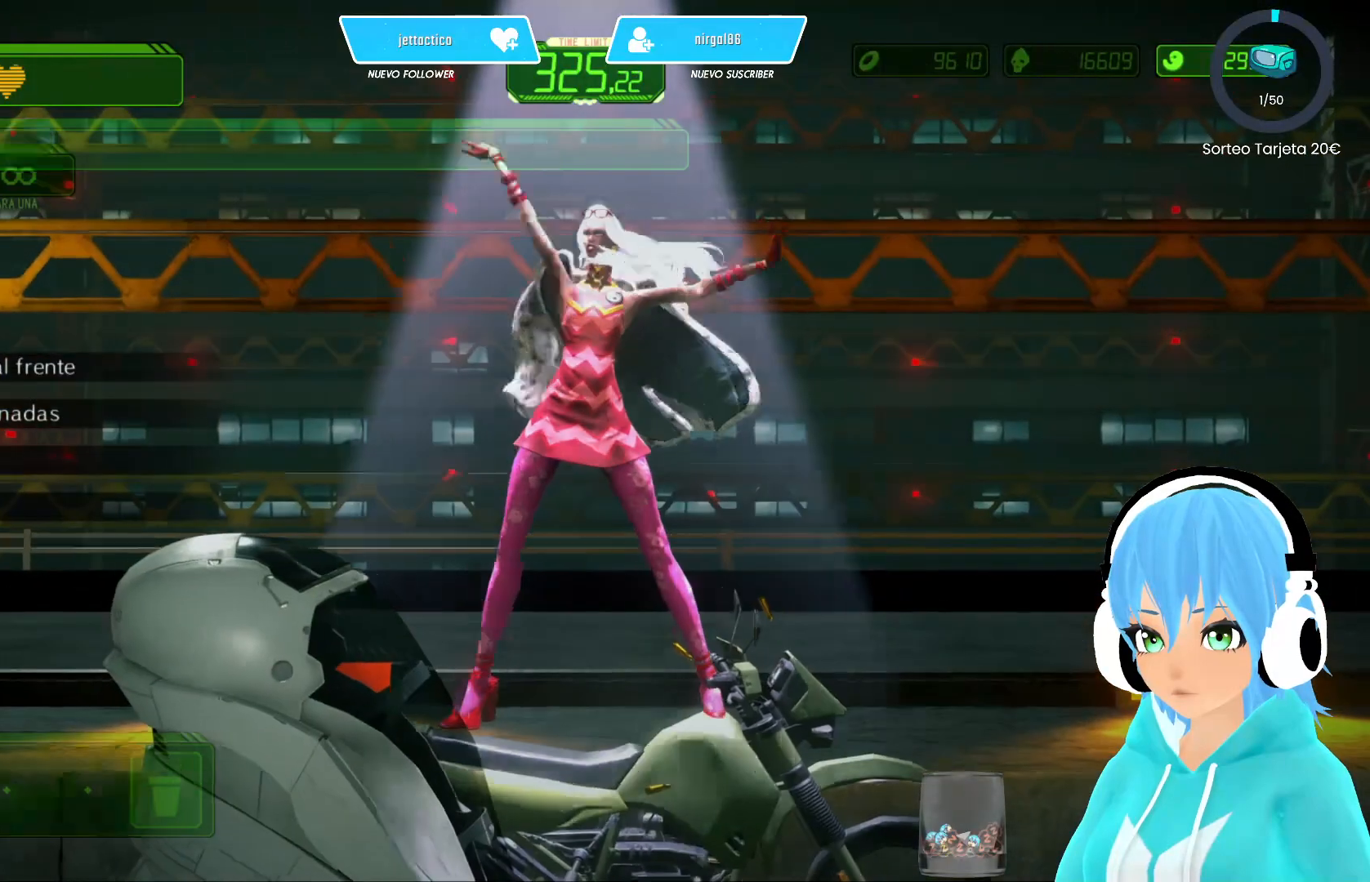
{"buttons": ["X"], "left_stick": "center", "right_stick": "center", "events": [[167, "left_stick", "center"]]}
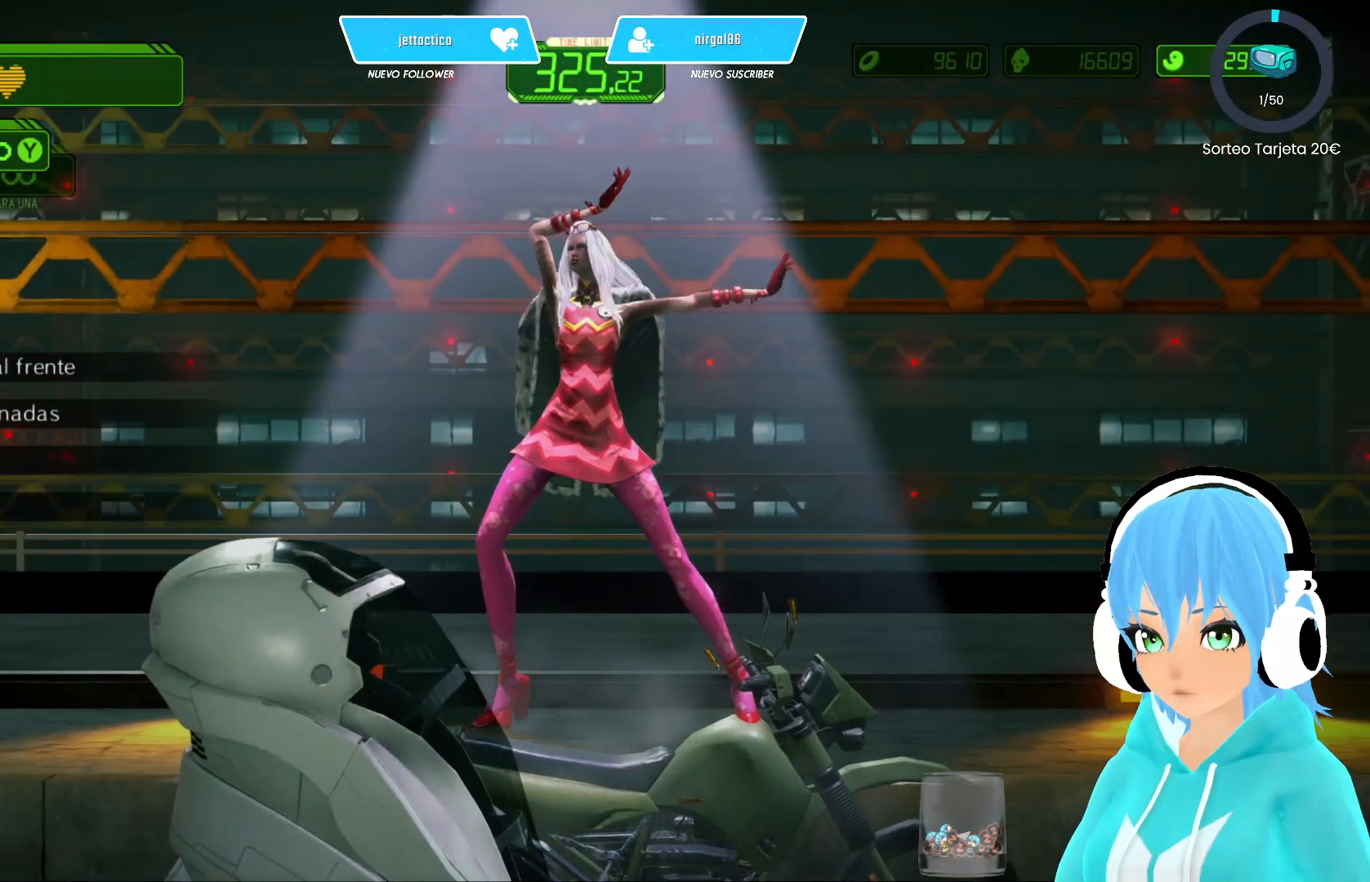
{"buttons": [], "left_stick": "center", "right_stick": "center", "events": [[450, "X", "up"]]}